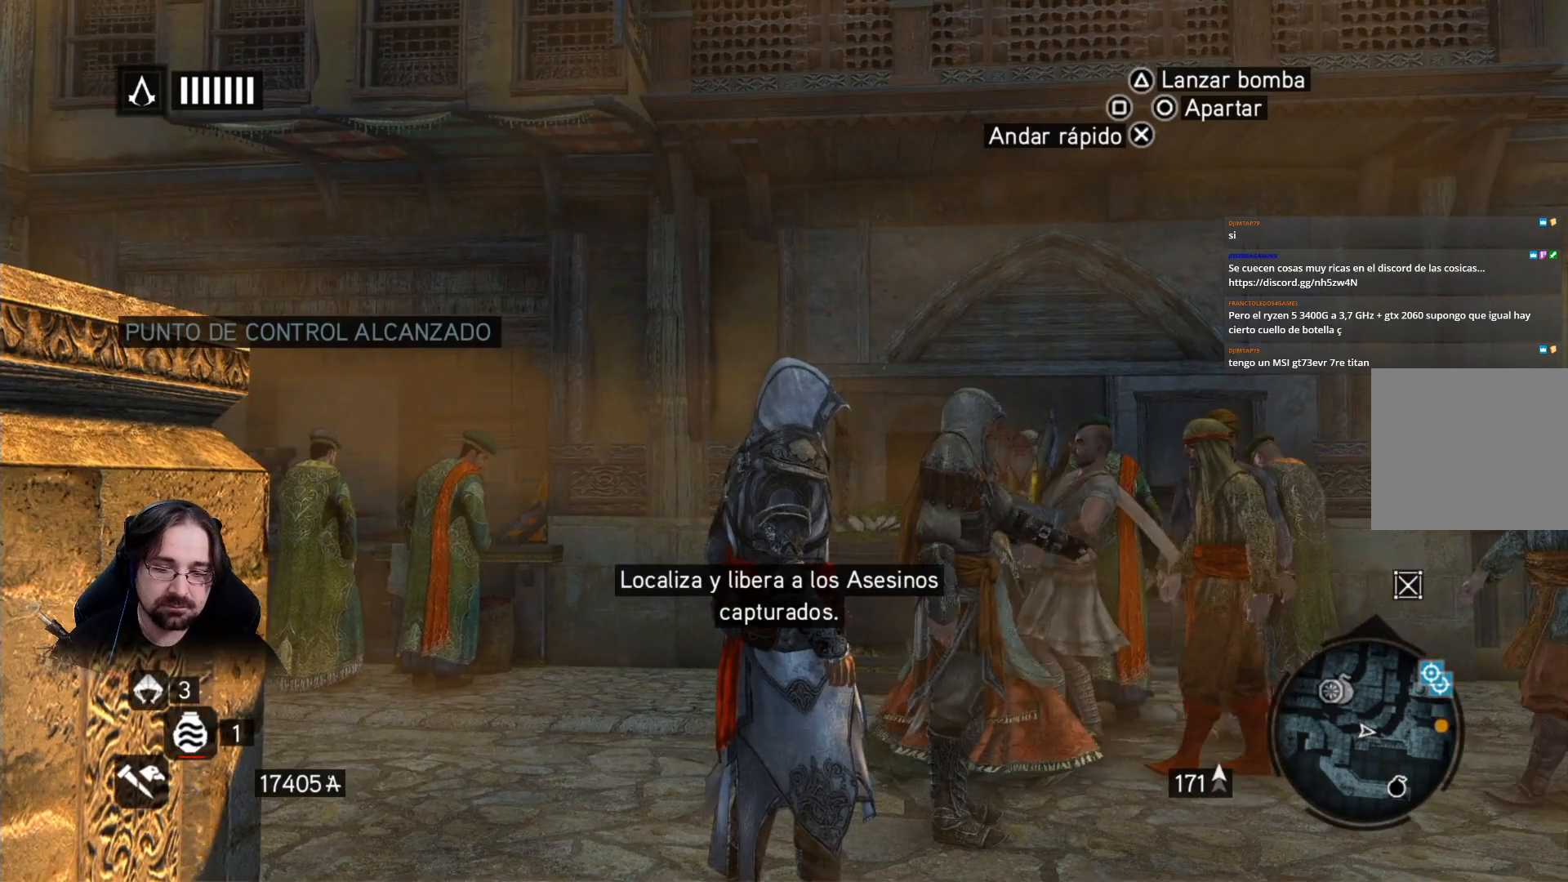
Gameplay with a controller (PlayStation layout); each line is a JSON object with the inputs held at the frame after it. "events" lists button and stick changes between this image and that frame as [ms after this image, input, new state], when the widget could be followed in between.
{"buttons": ["R2"], "left_stick": "right", "right_stick": "down-right", "events": [[67, "left_stick", "right"], [167, "right_stick", "down"], [300, "right_stick", "down-right"], [500, "R2", "down"]]}
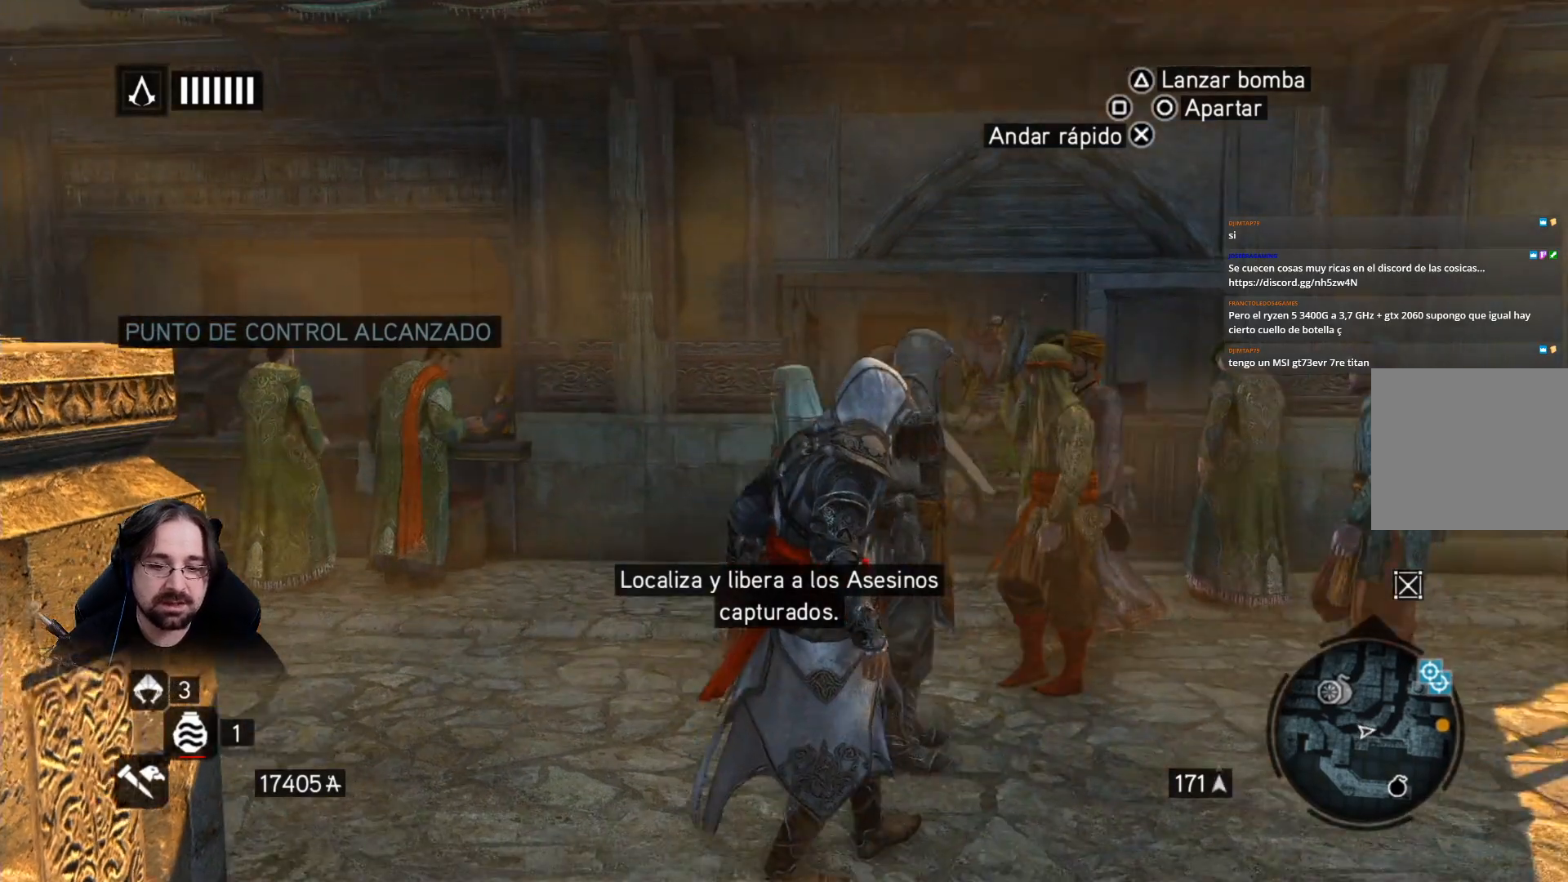
{"buttons": ["R2"], "left_stick": "right", "right_stick": "right", "events": [[33, "right_stick", "center"], [300, "right_stick", "right"]]}
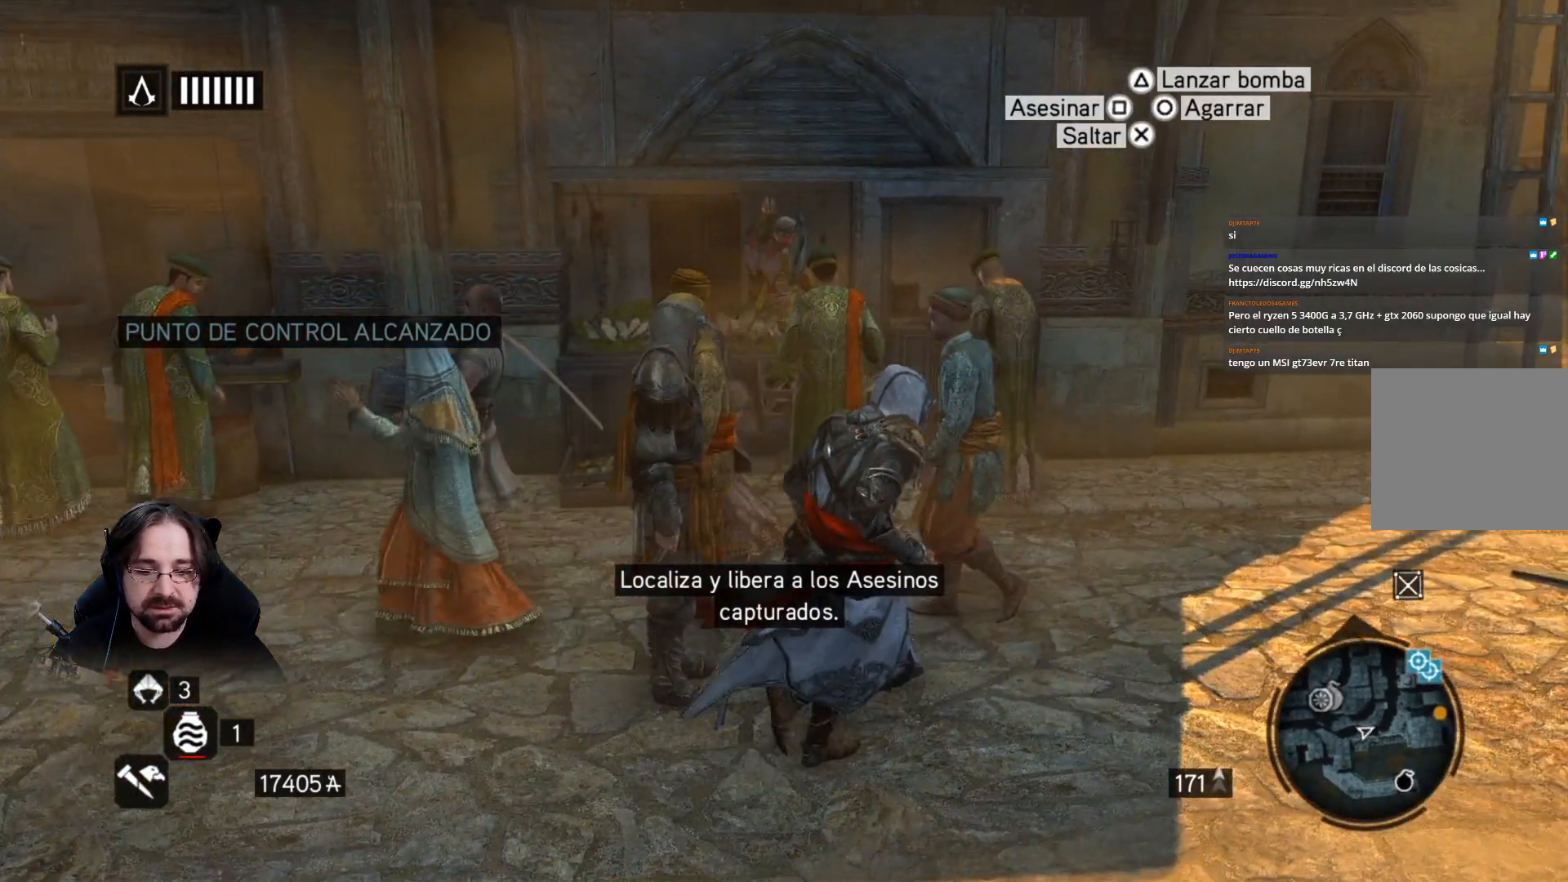
{"buttons": ["R2"], "left_stick": "up-right", "right_stick": "center", "events": [[267, "left_stick", "up-right"], [400, "right_stick", "center"]]}
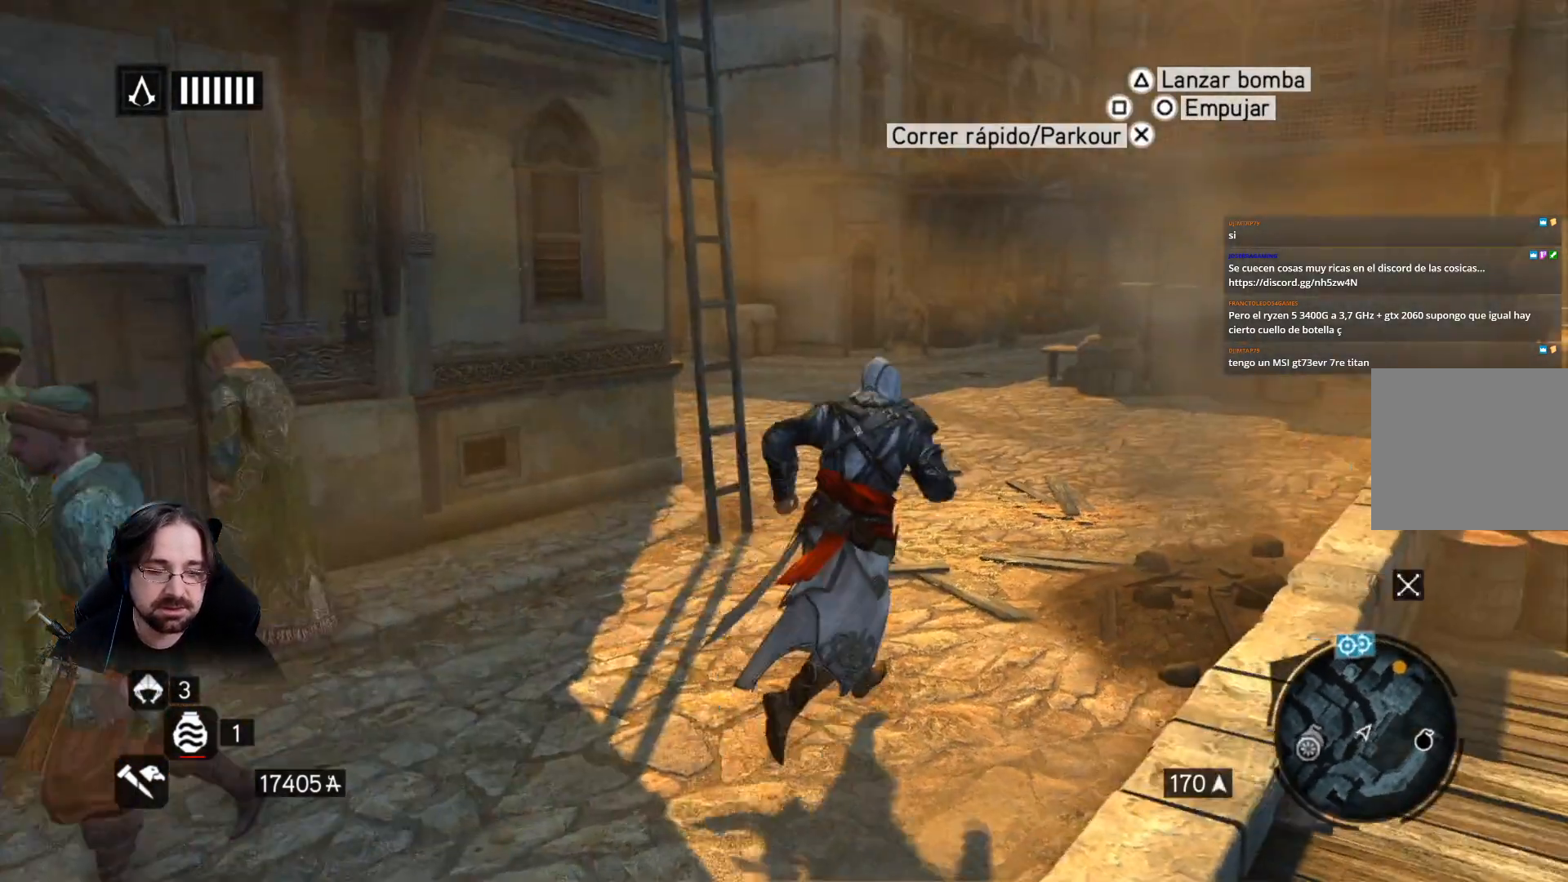
{"buttons": ["R2"], "left_stick": "up-right", "right_stick": "center", "events": []}
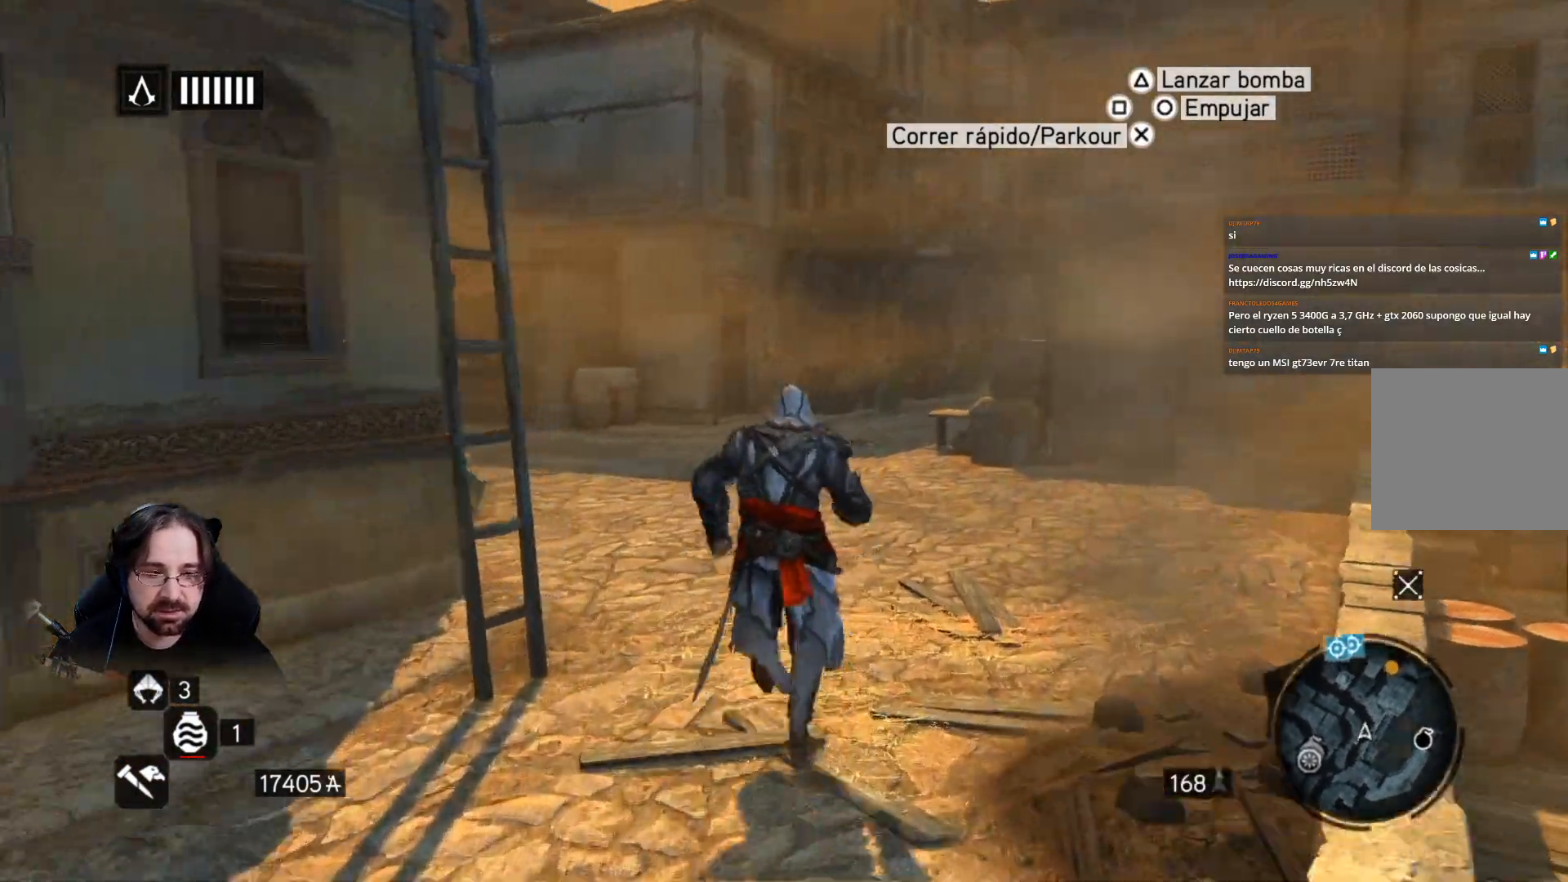
{"buttons": ["R2"], "left_stick": "up-right", "right_stick": "left", "events": [[133, "right_stick", "left"]]}
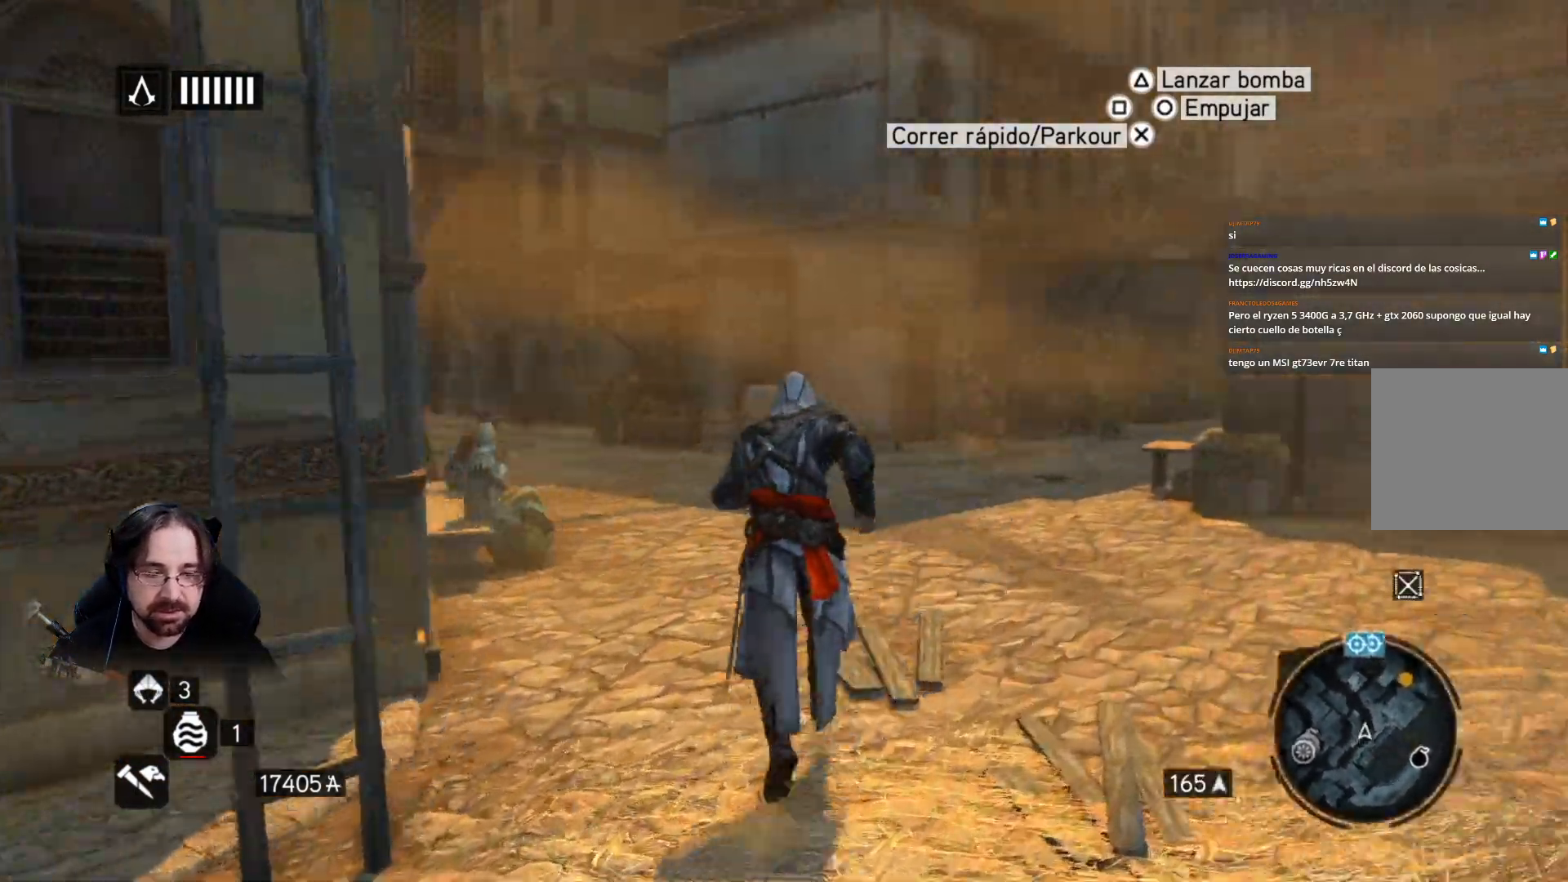
{"buttons": ["R2"], "left_stick": "up-right", "right_stick": "center", "events": [[367, "right_stick", "center"]]}
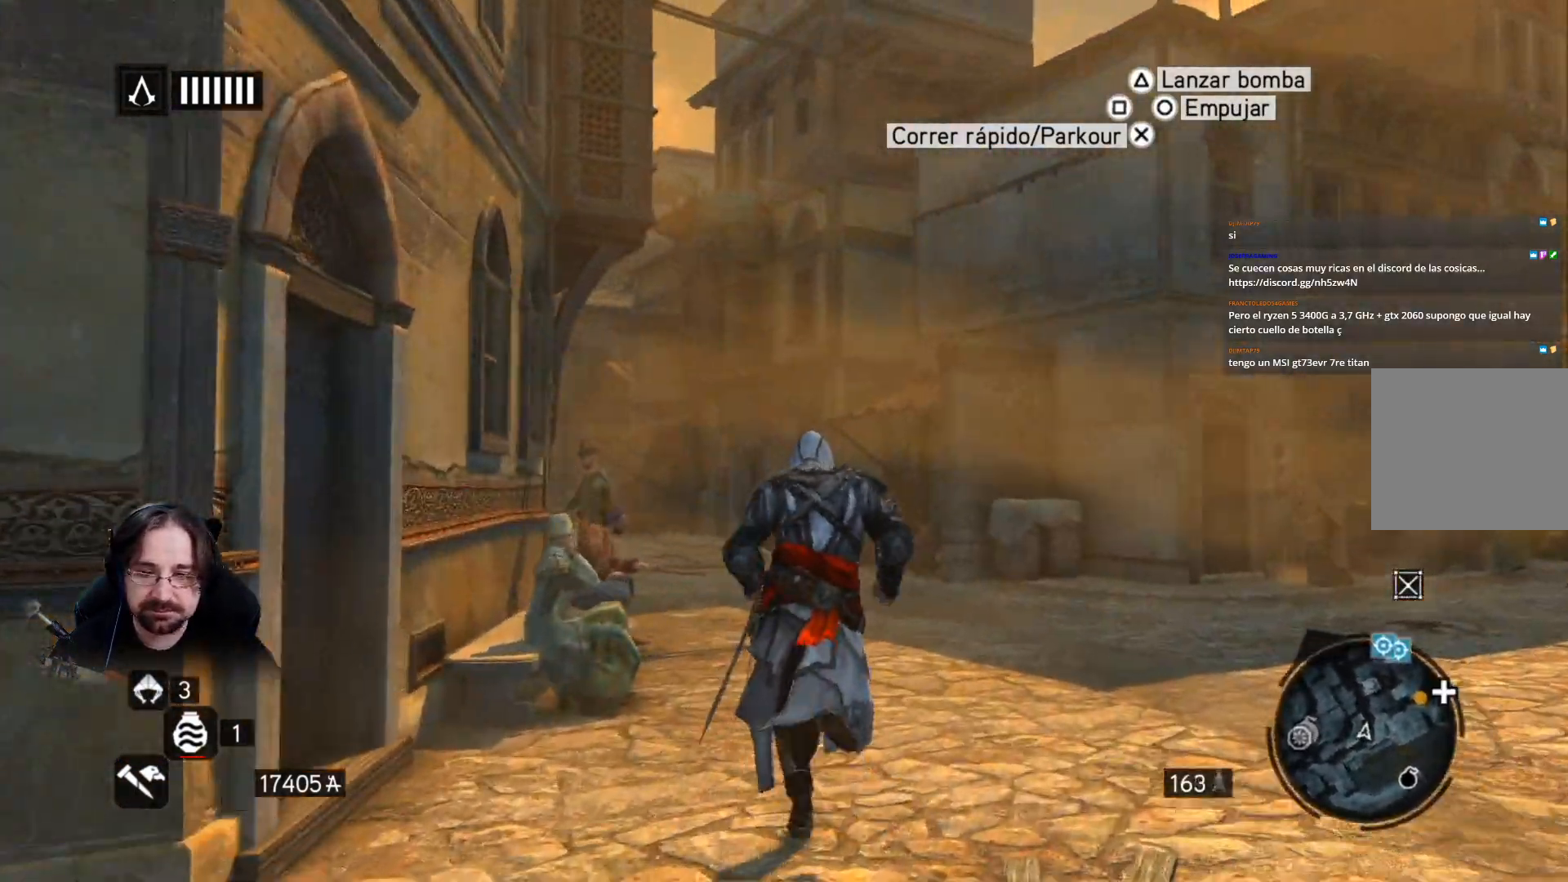
{"buttons": ["R2"], "left_stick": "up", "right_stick": "center", "events": [[200, "left_stick", "up"]]}
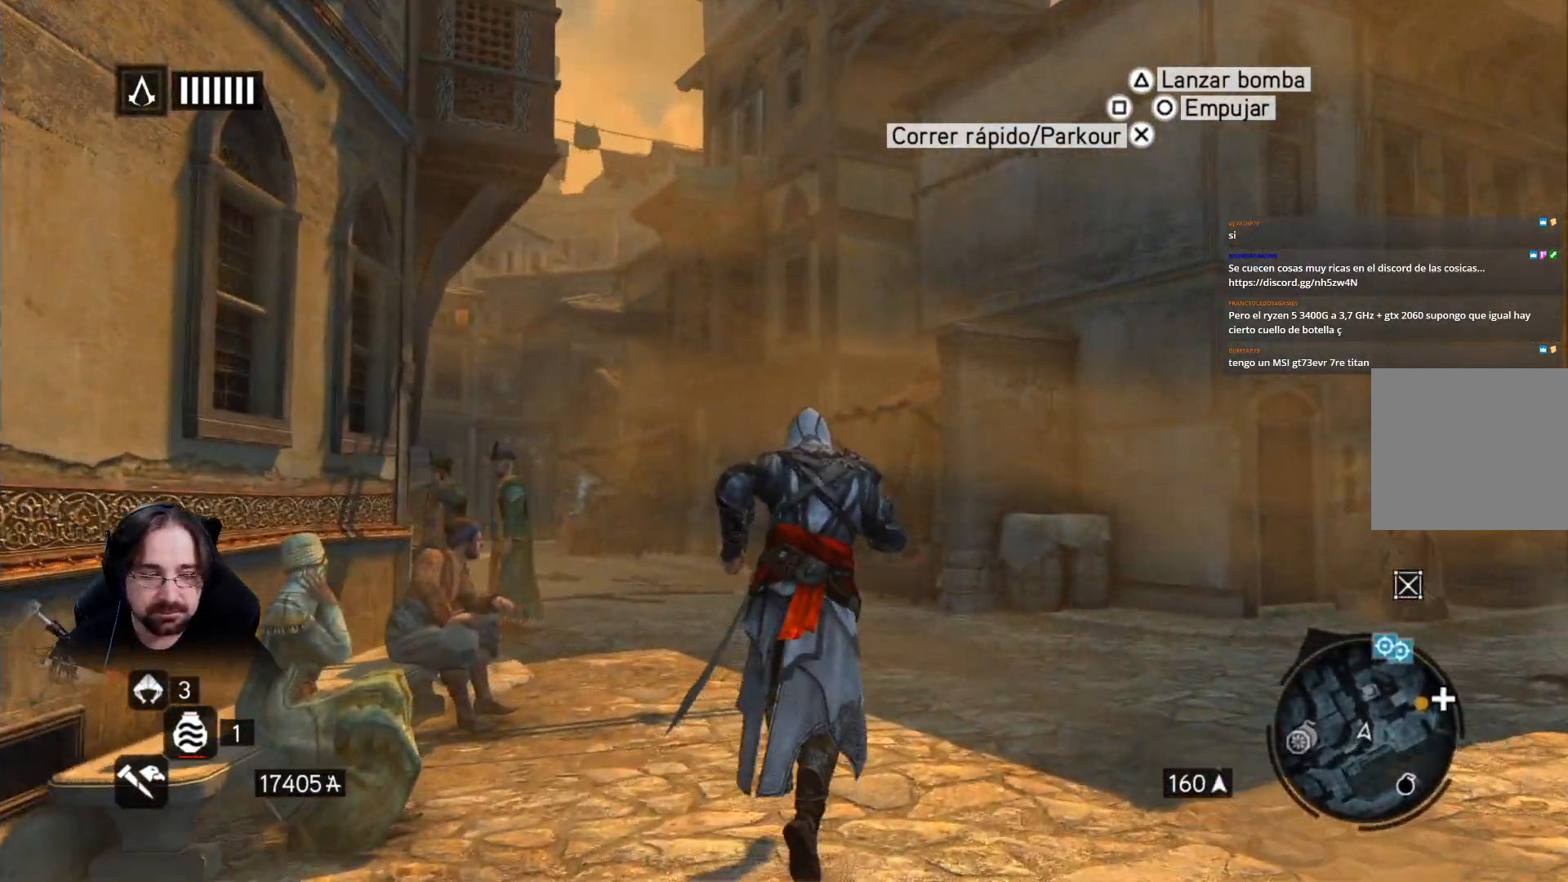
{"buttons": ["R2"], "left_stick": "up", "right_stick": "center", "events": []}
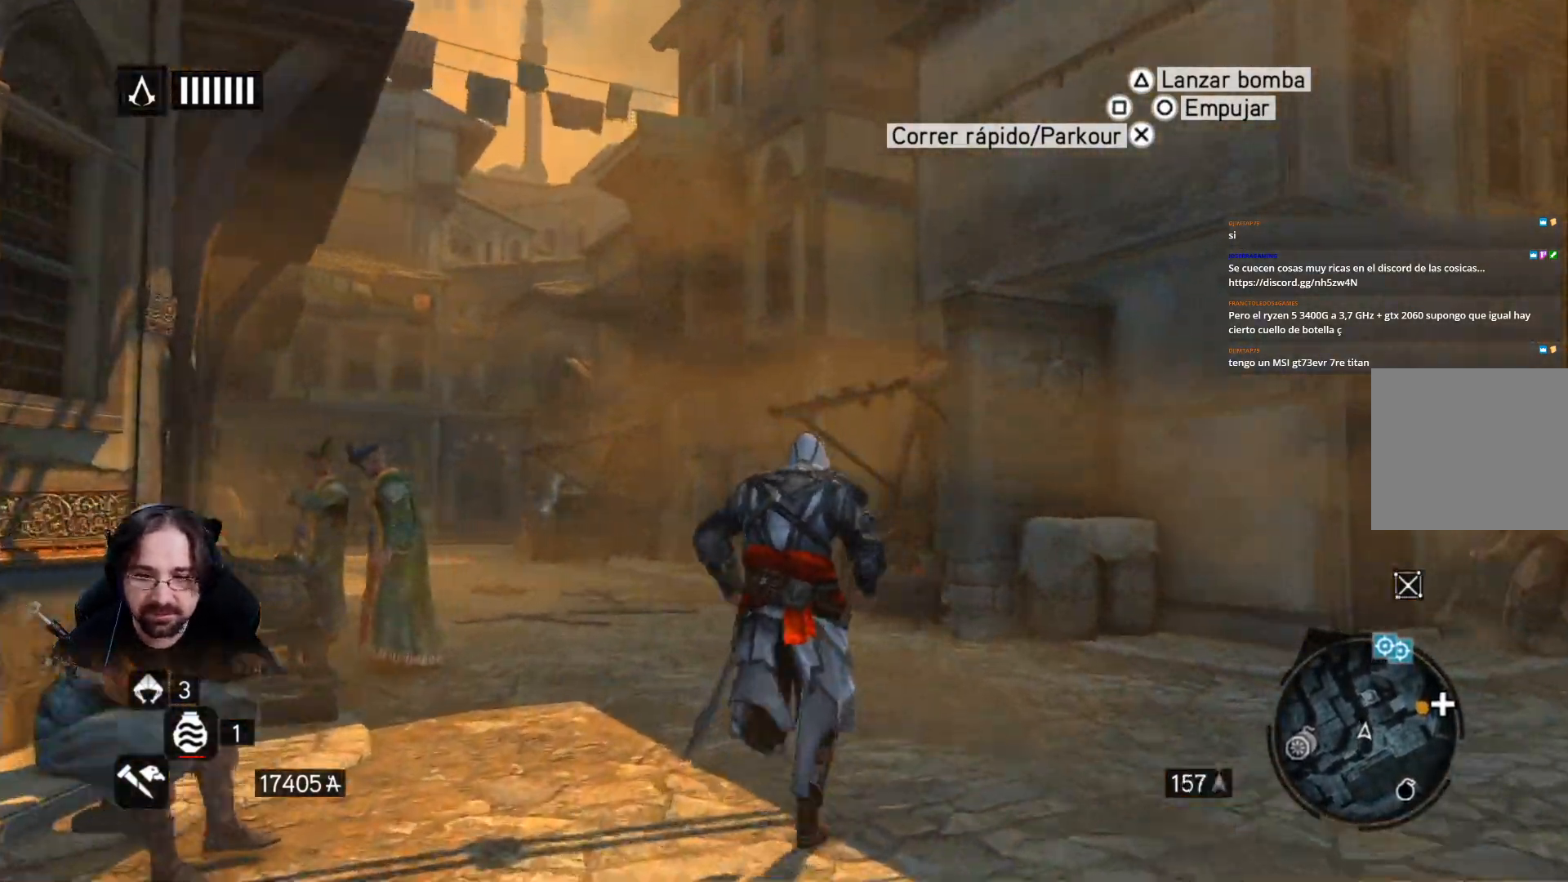
{"buttons": ["R2"], "left_stick": "up", "right_stick": "center", "events": []}
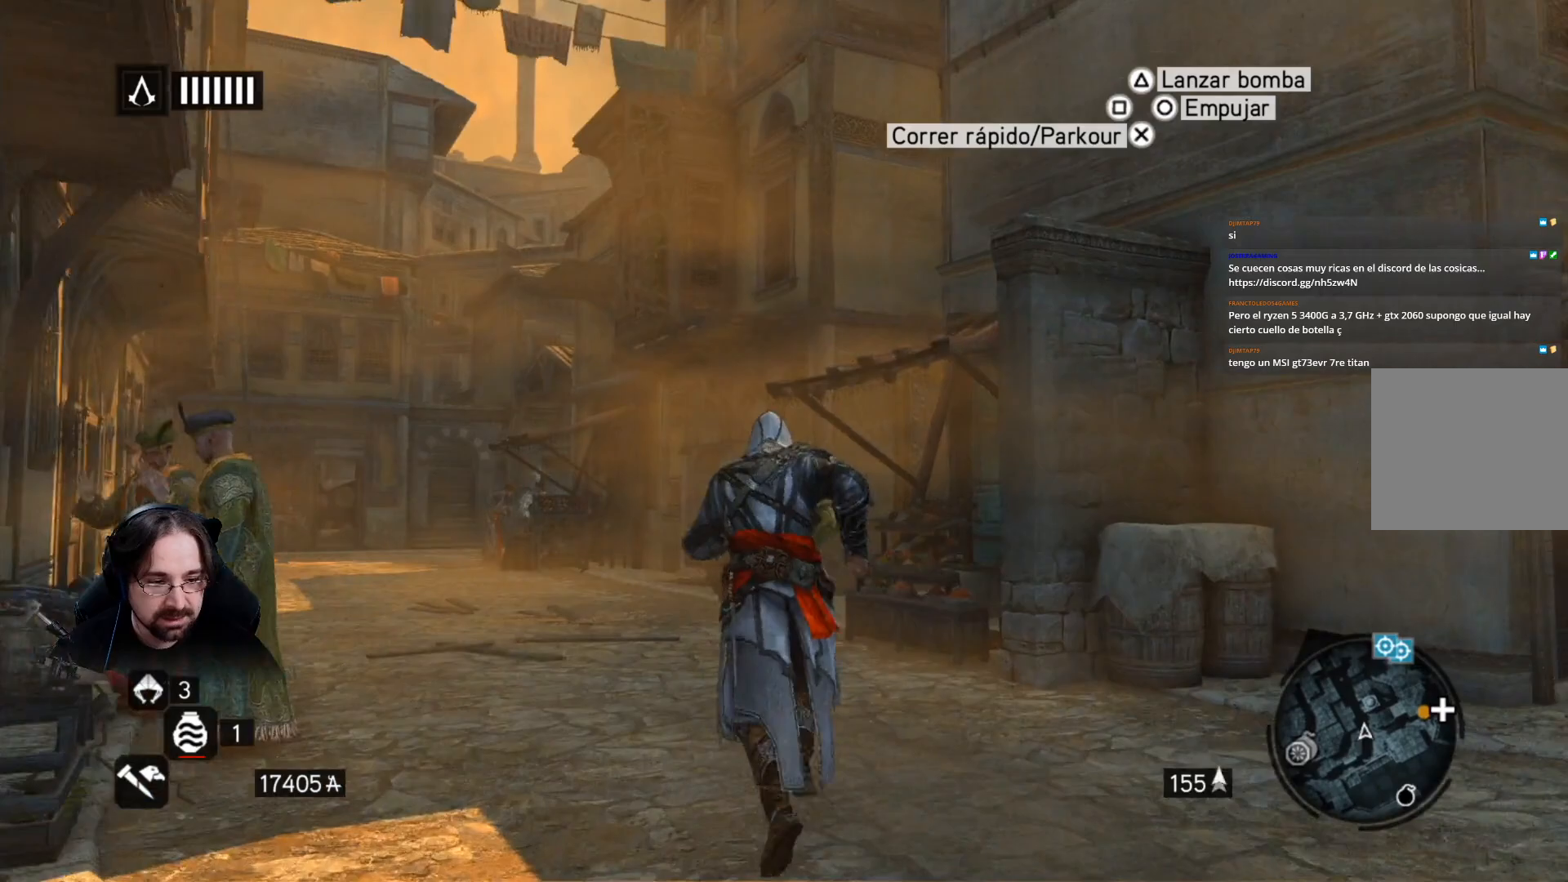
{"buttons": ["R2"], "left_stick": "up", "right_stick": "center", "events": []}
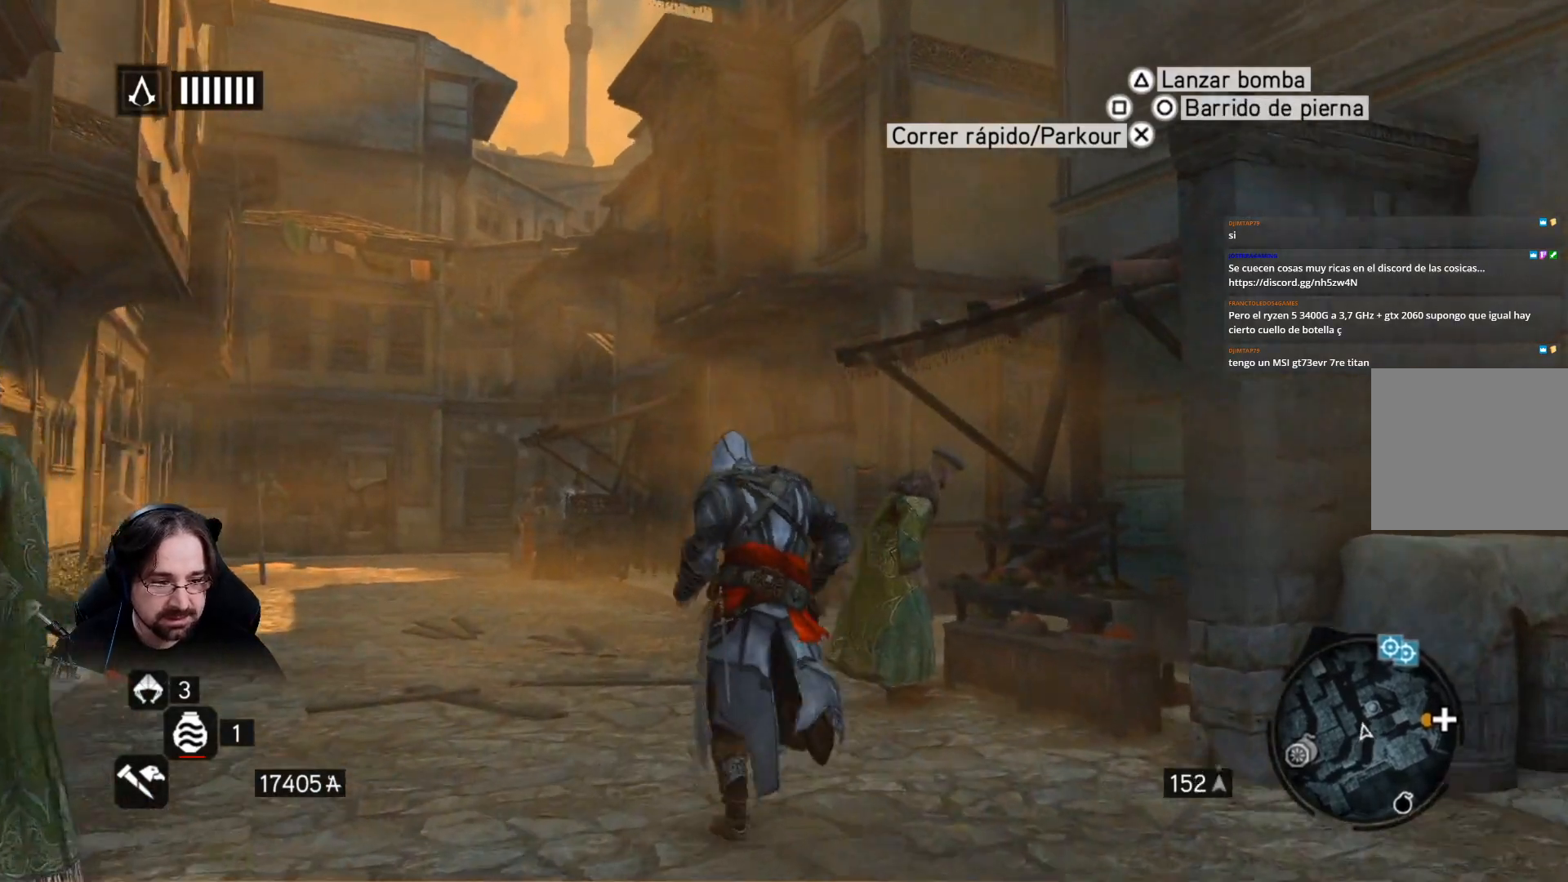
{"buttons": ["R2"], "left_stick": "up", "right_stick": "center", "events": []}
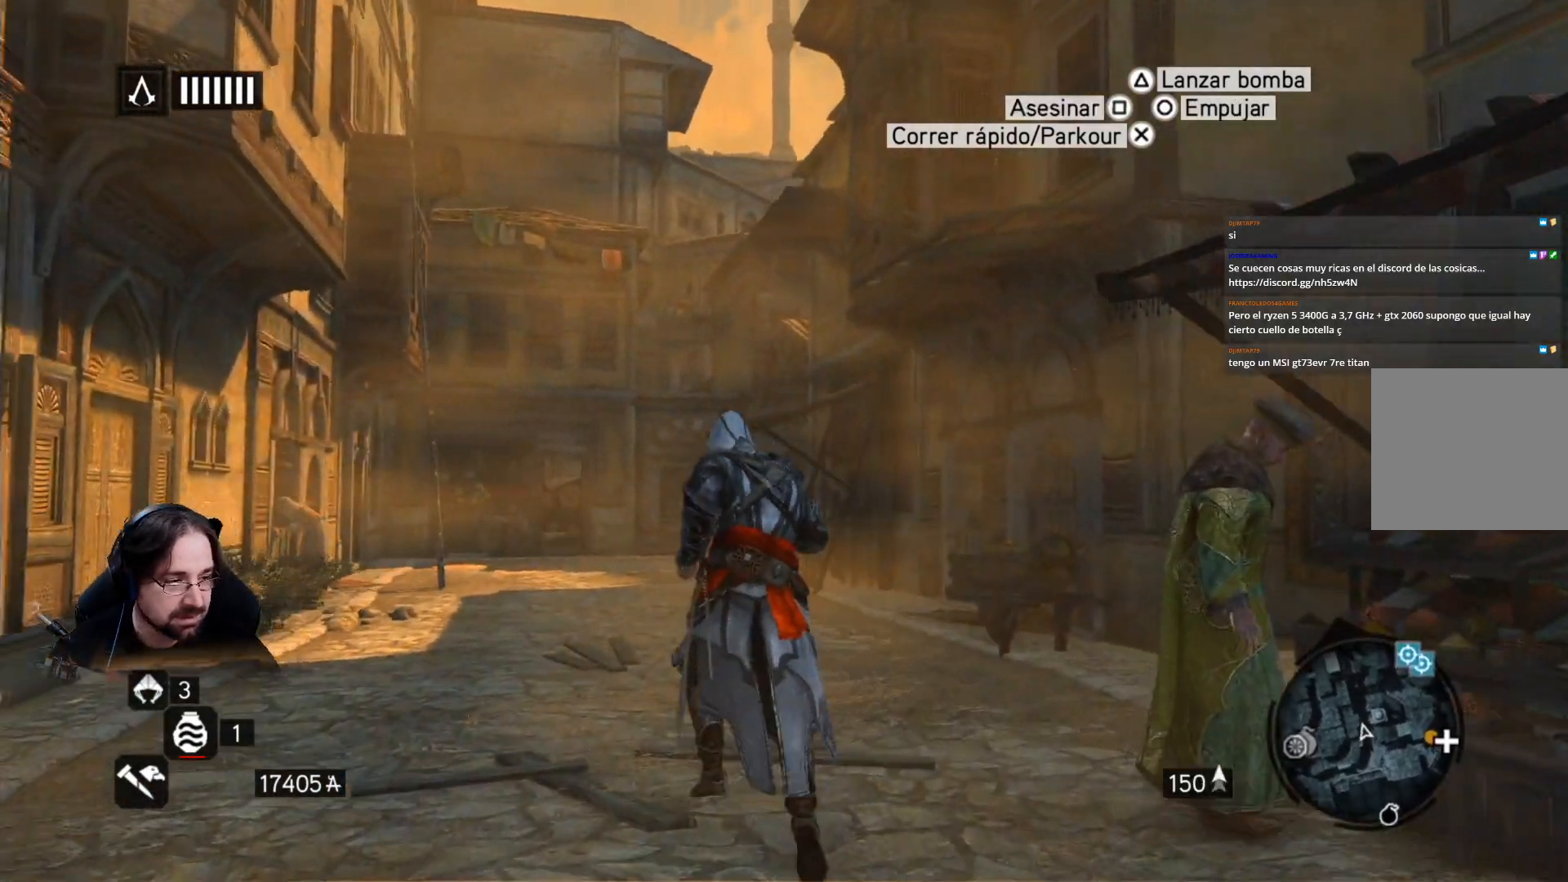
{"buttons": ["R2"], "left_stick": "up", "right_stick": "center", "events": []}
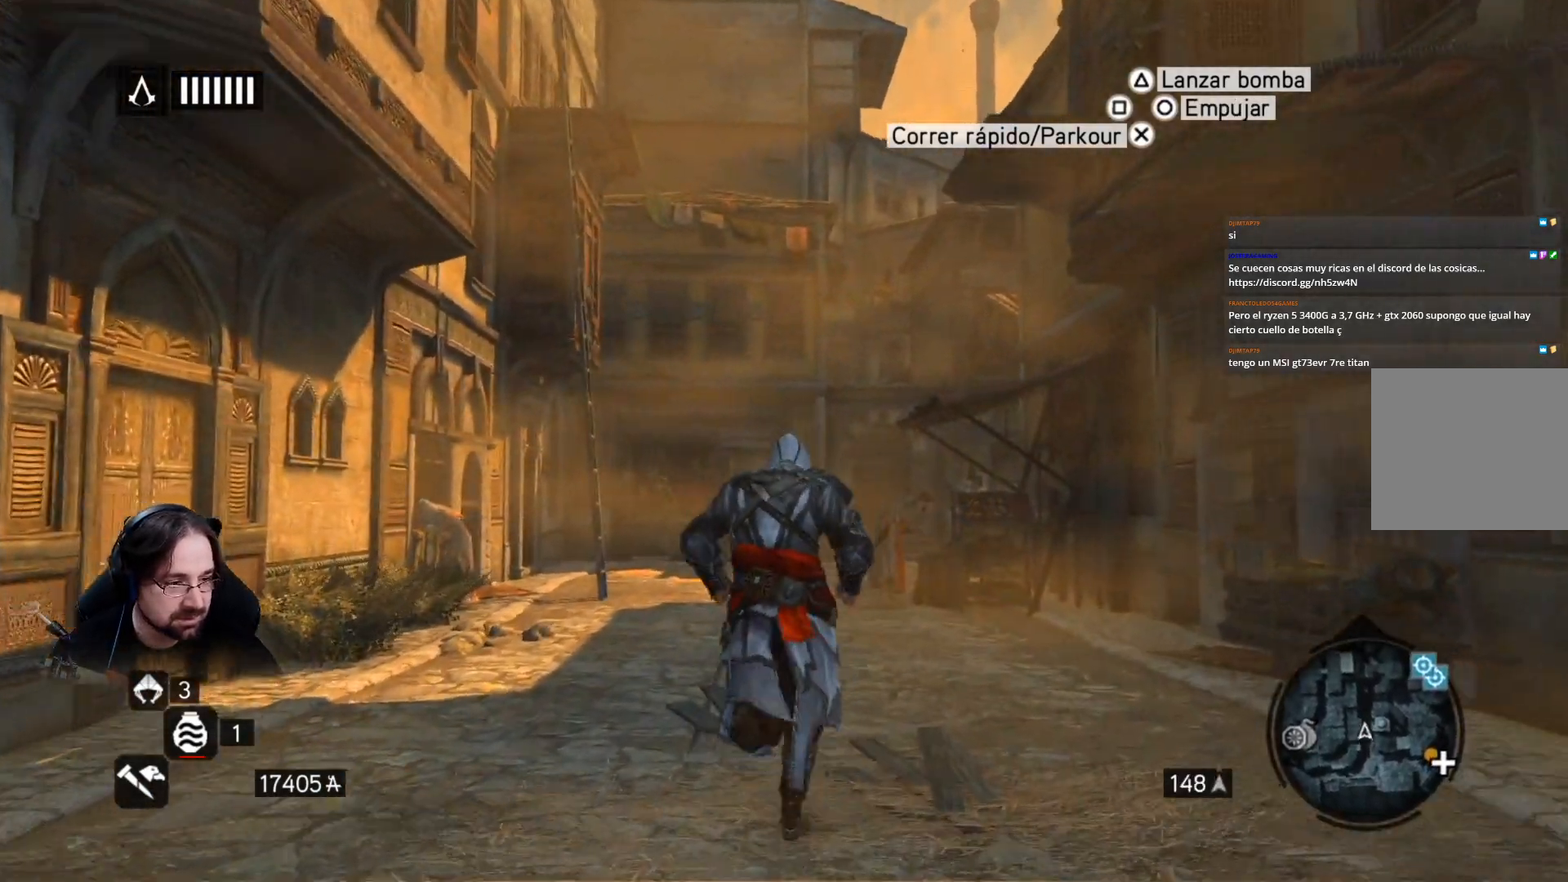
{"buttons": ["R2"], "left_stick": "up", "right_stick": "center", "events": []}
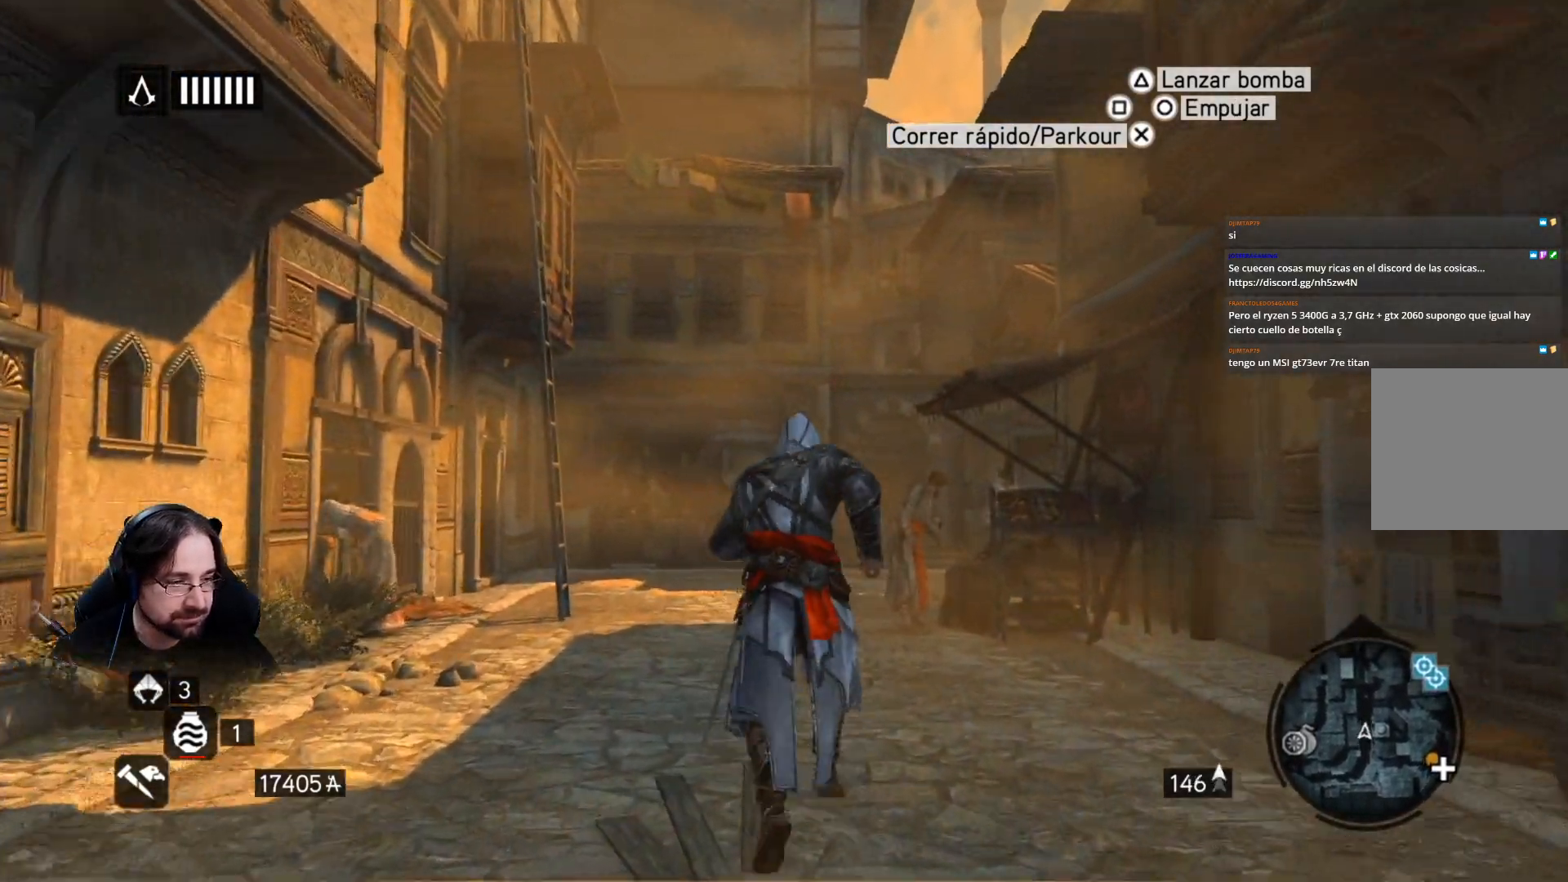
{"buttons": ["R2"], "left_stick": "up", "right_stick": "center", "events": []}
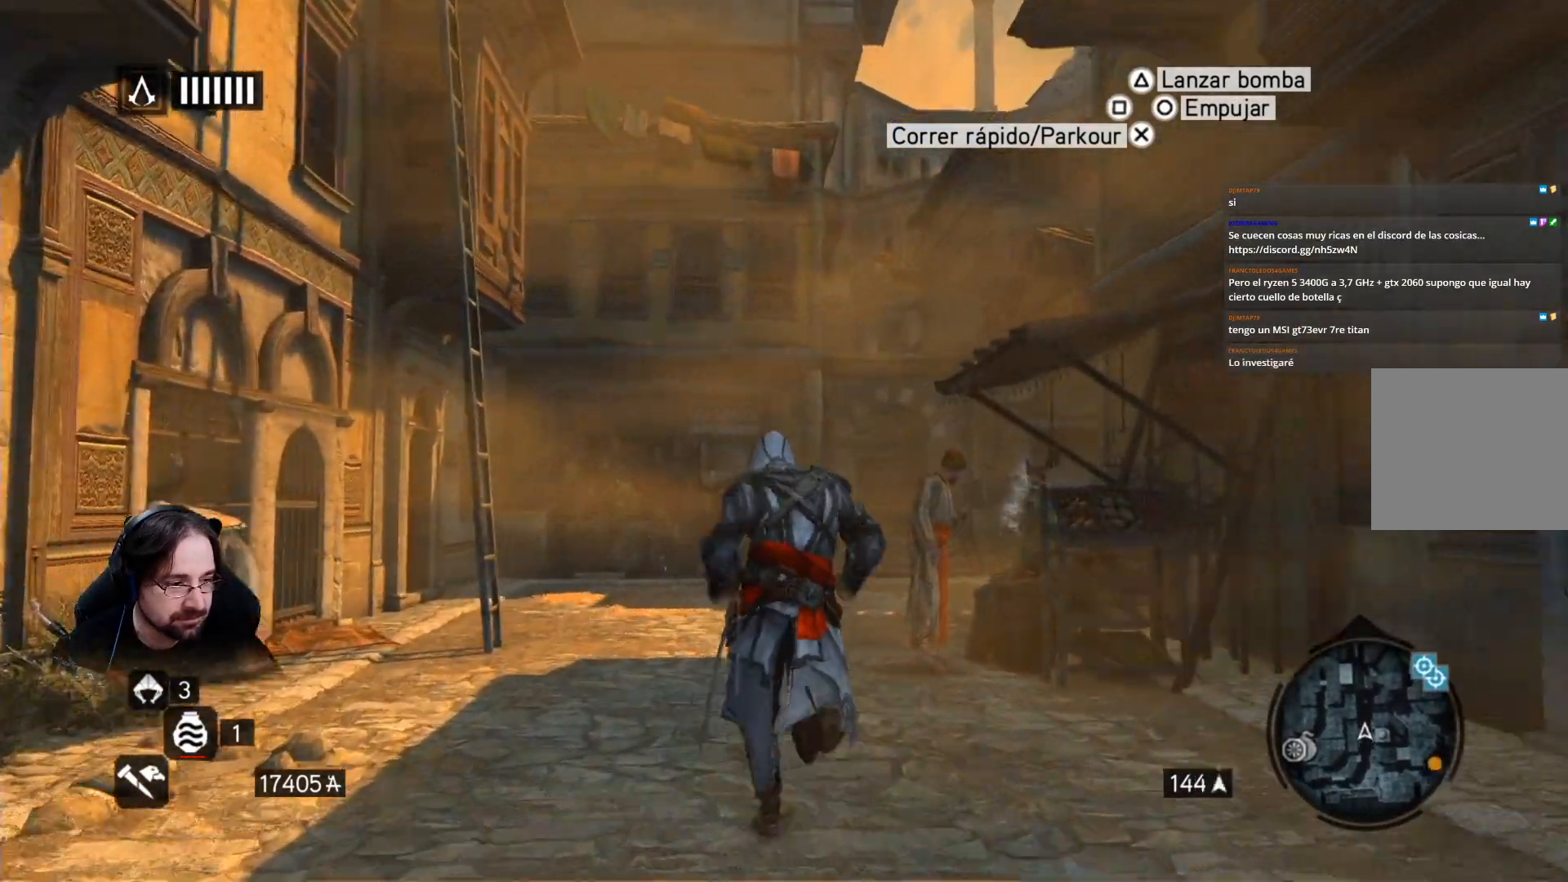
{"buttons": ["R2"], "left_stick": "up", "right_stick": "center", "events": []}
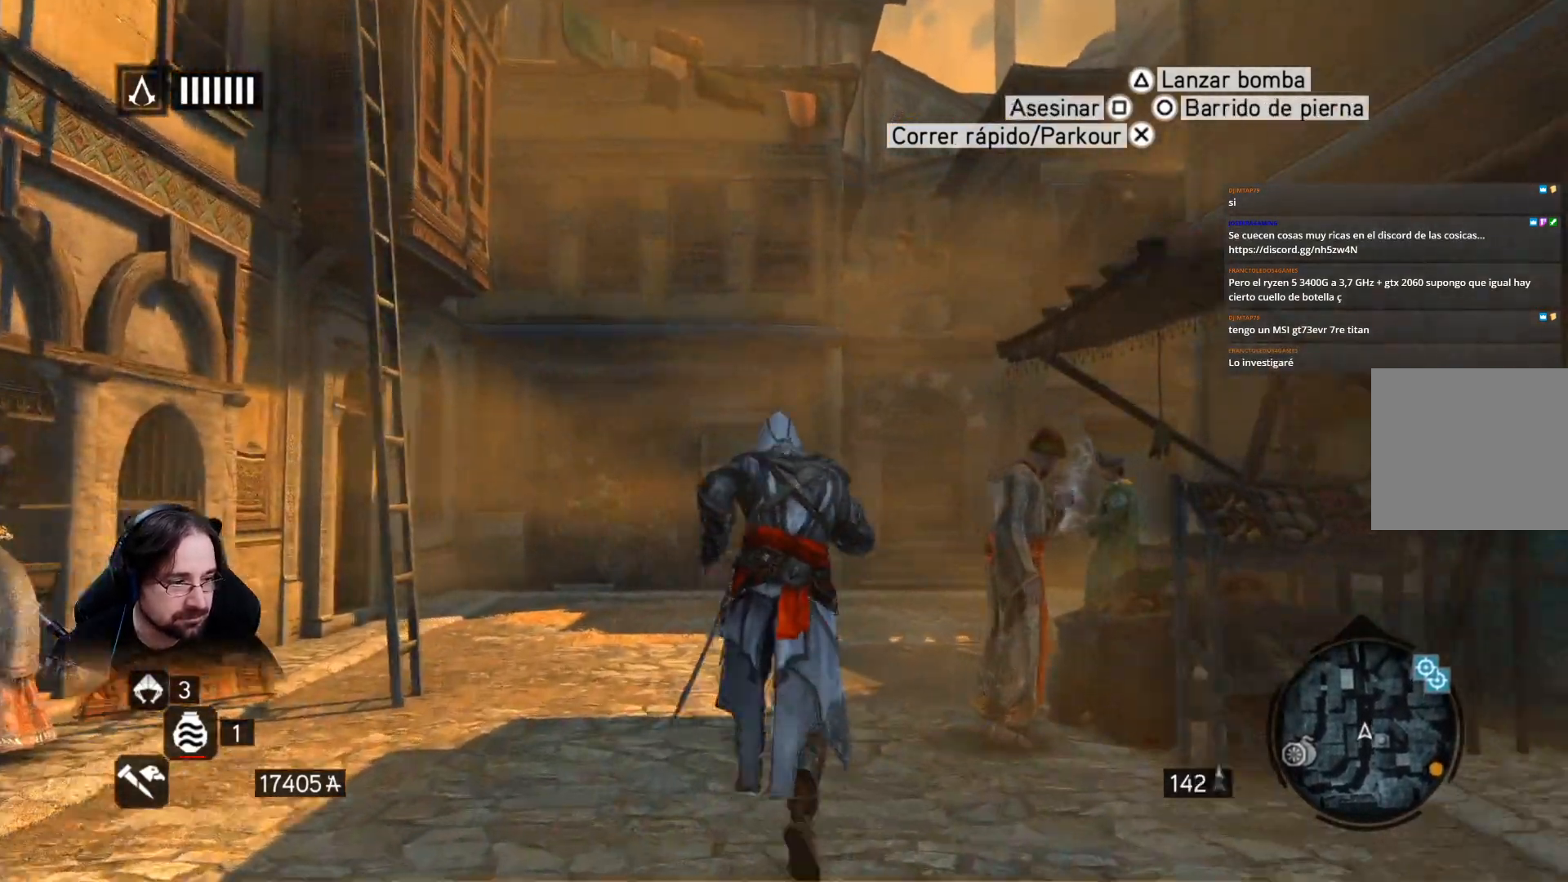
{"buttons": ["R2"], "left_stick": "up", "right_stick": "right", "events": [[333, "right_stick", "right"]]}
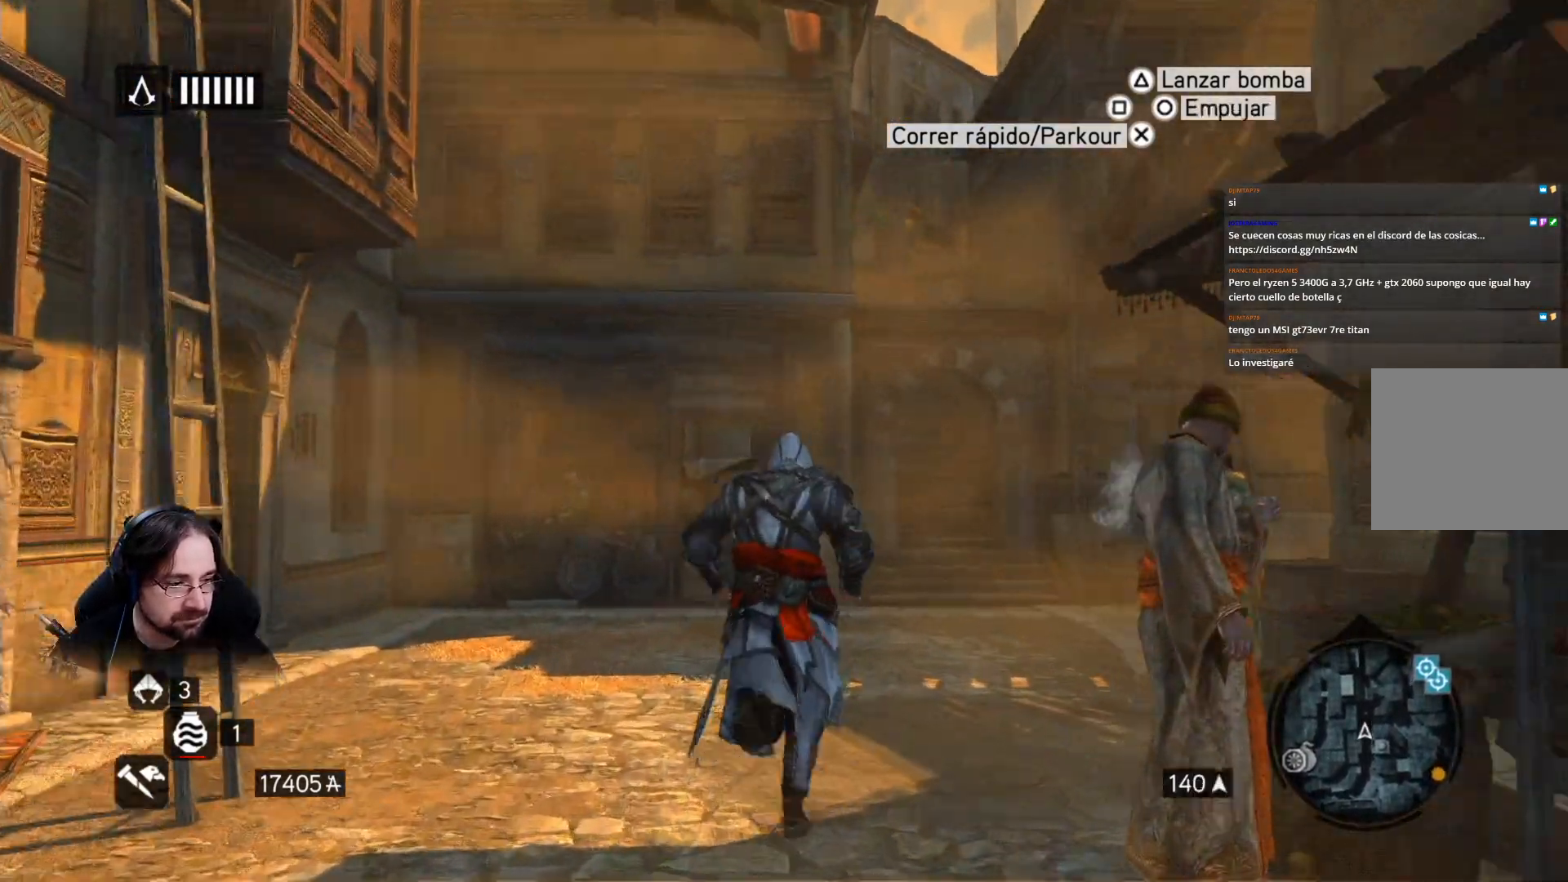
{"buttons": ["R2"], "left_stick": "up", "right_stick": "right", "events": []}
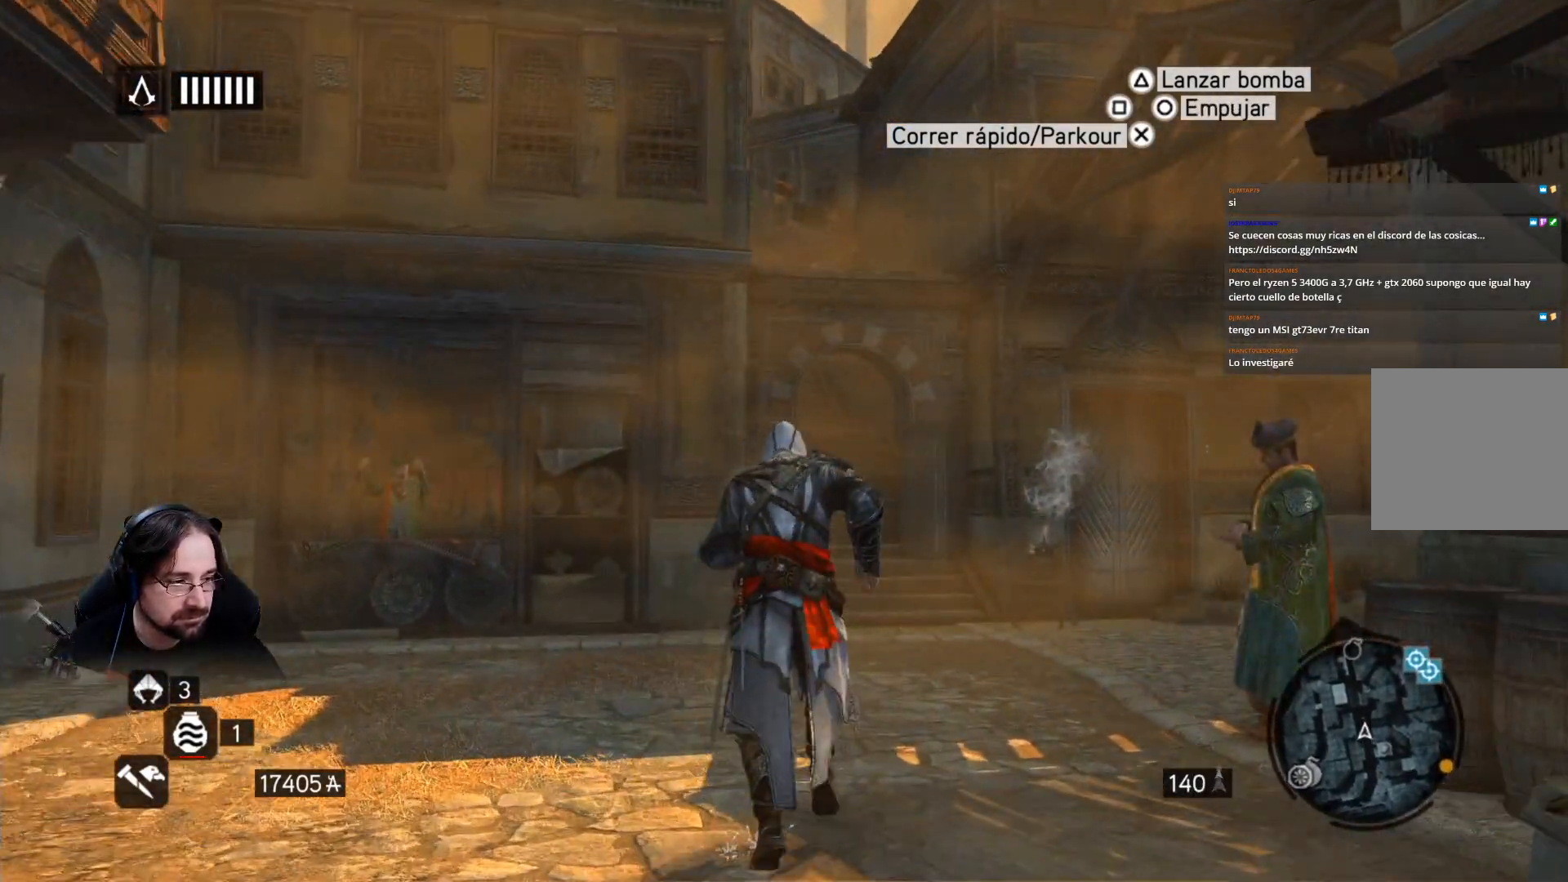
{"buttons": ["R2"], "left_stick": "up", "right_stick": "center", "events": [[67, "right_stick", "center"]]}
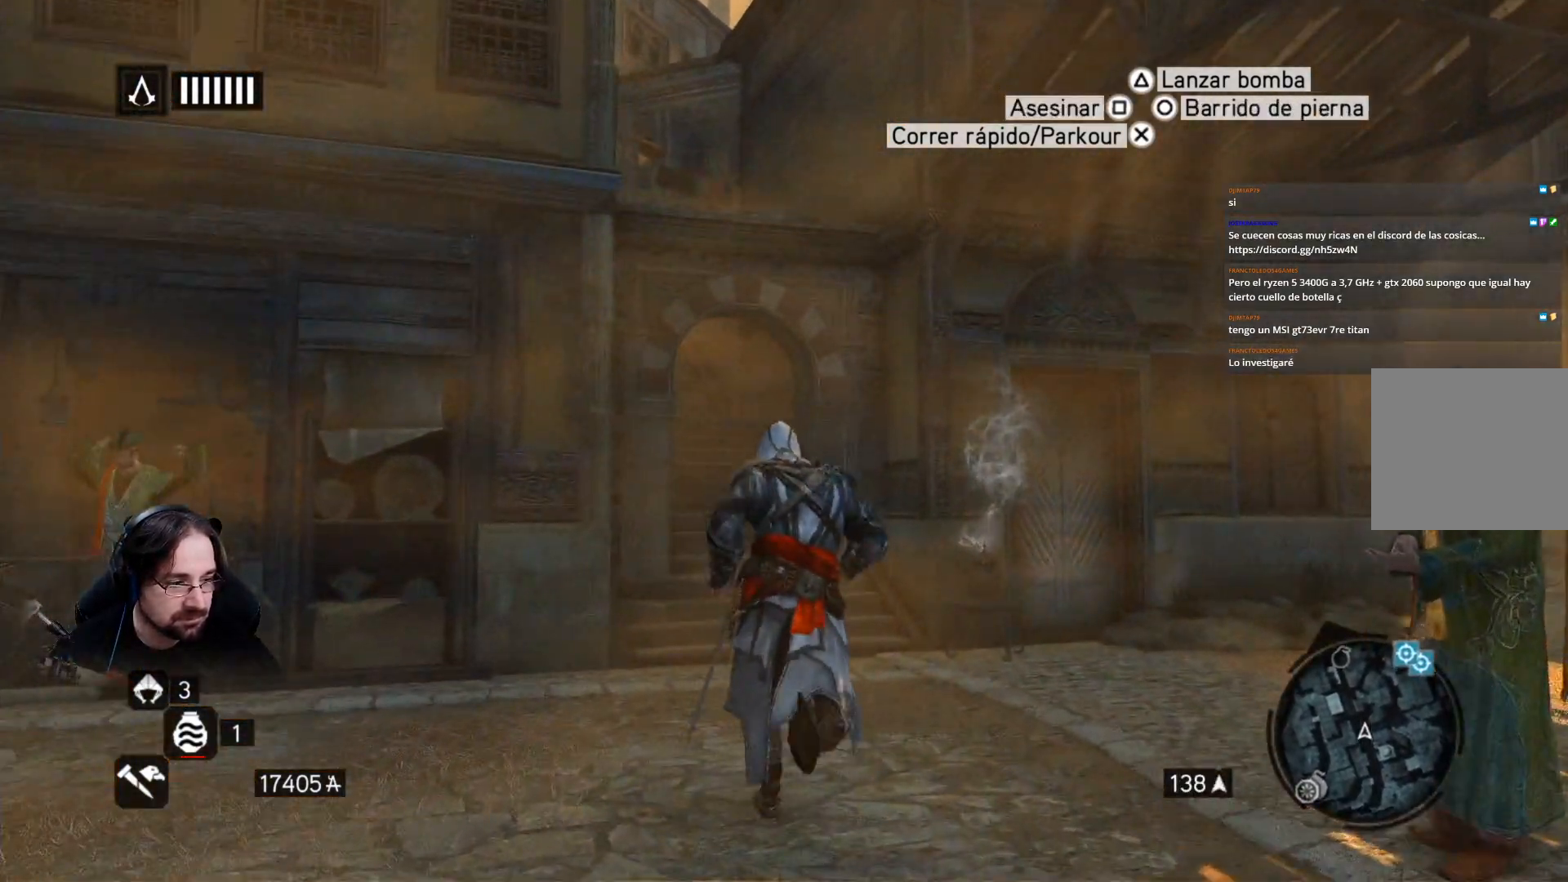
{"buttons": [], "left_stick": "down-right", "right_stick": "down-right", "events": [[267, "right_stick", "right"], [400, "right_stick", "down-right"], [433, "R2", "up"], [500, "left_stick", "down-right"]]}
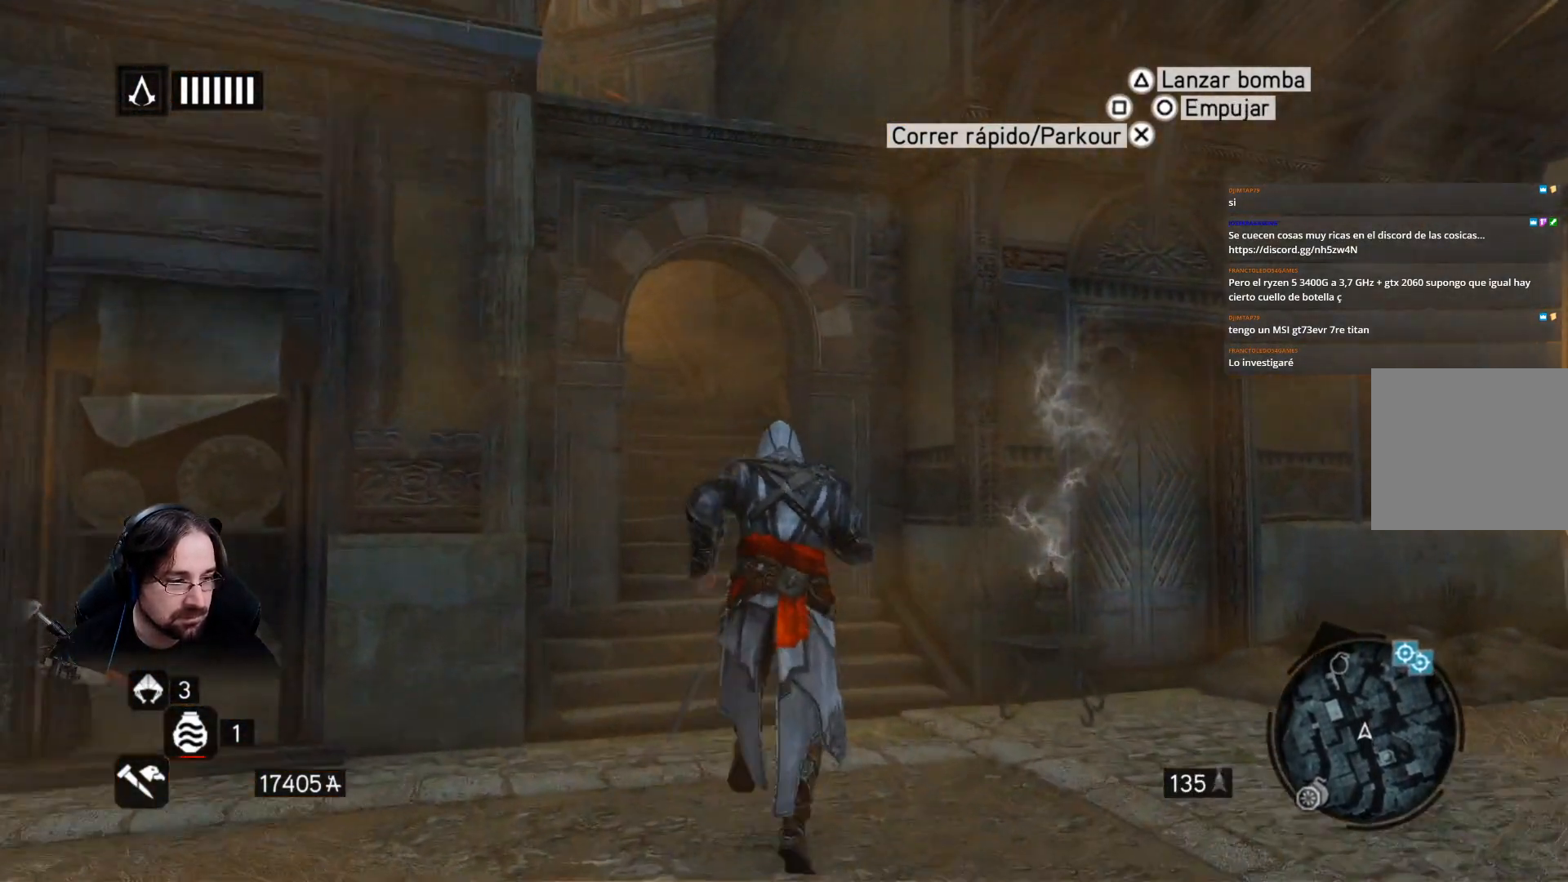
{"buttons": ["R2"], "left_stick": "down-right", "right_stick": "down-right", "events": [[400, "R2", "down"]]}
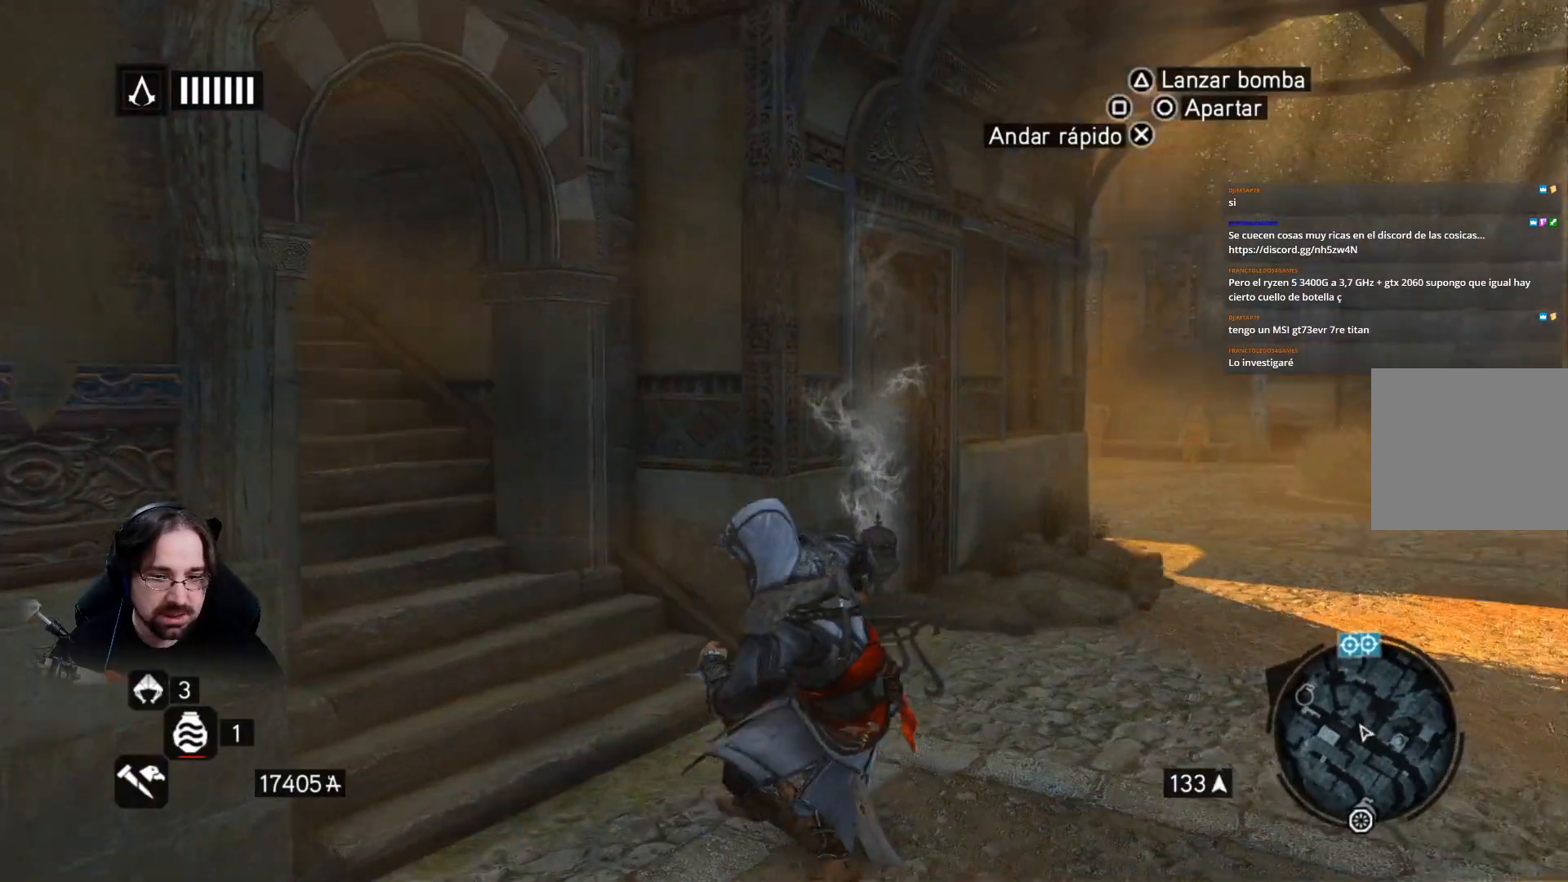
{"buttons": ["R2"], "left_stick": "up", "right_stick": "center", "events": [[133, "left_stick", "right"], [167, "right_stick", "center"], [267, "left_stick", "up-right"], [500, "left_stick", "up"]]}
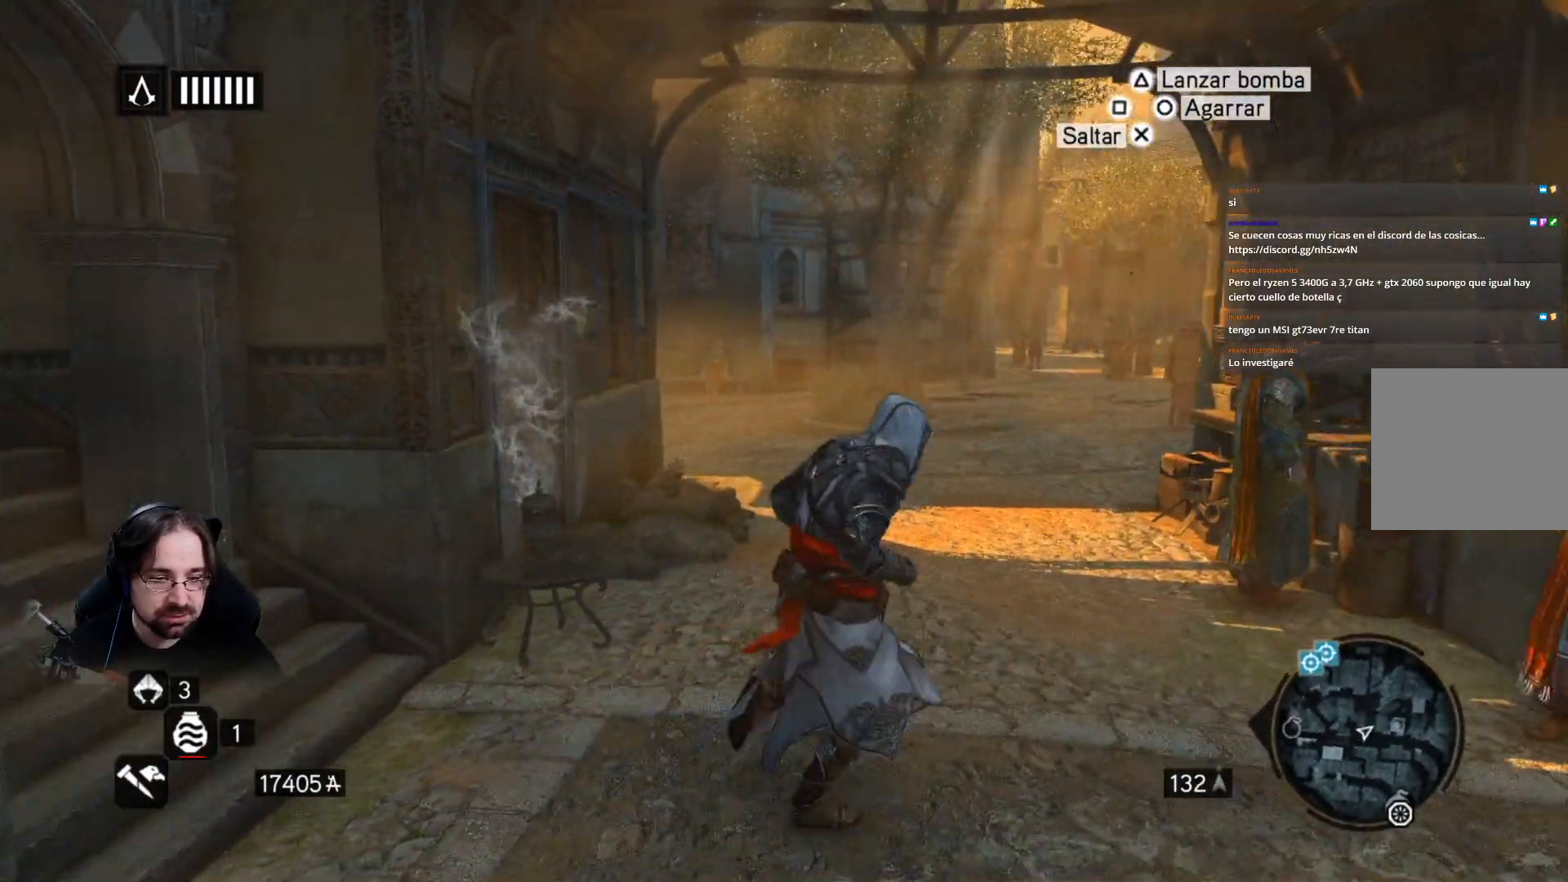
{"buttons": ["R2"], "left_stick": "up", "right_stick": "left", "events": [[400, "right_stick", "down-left"], [467, "right_stick", "left"]]}
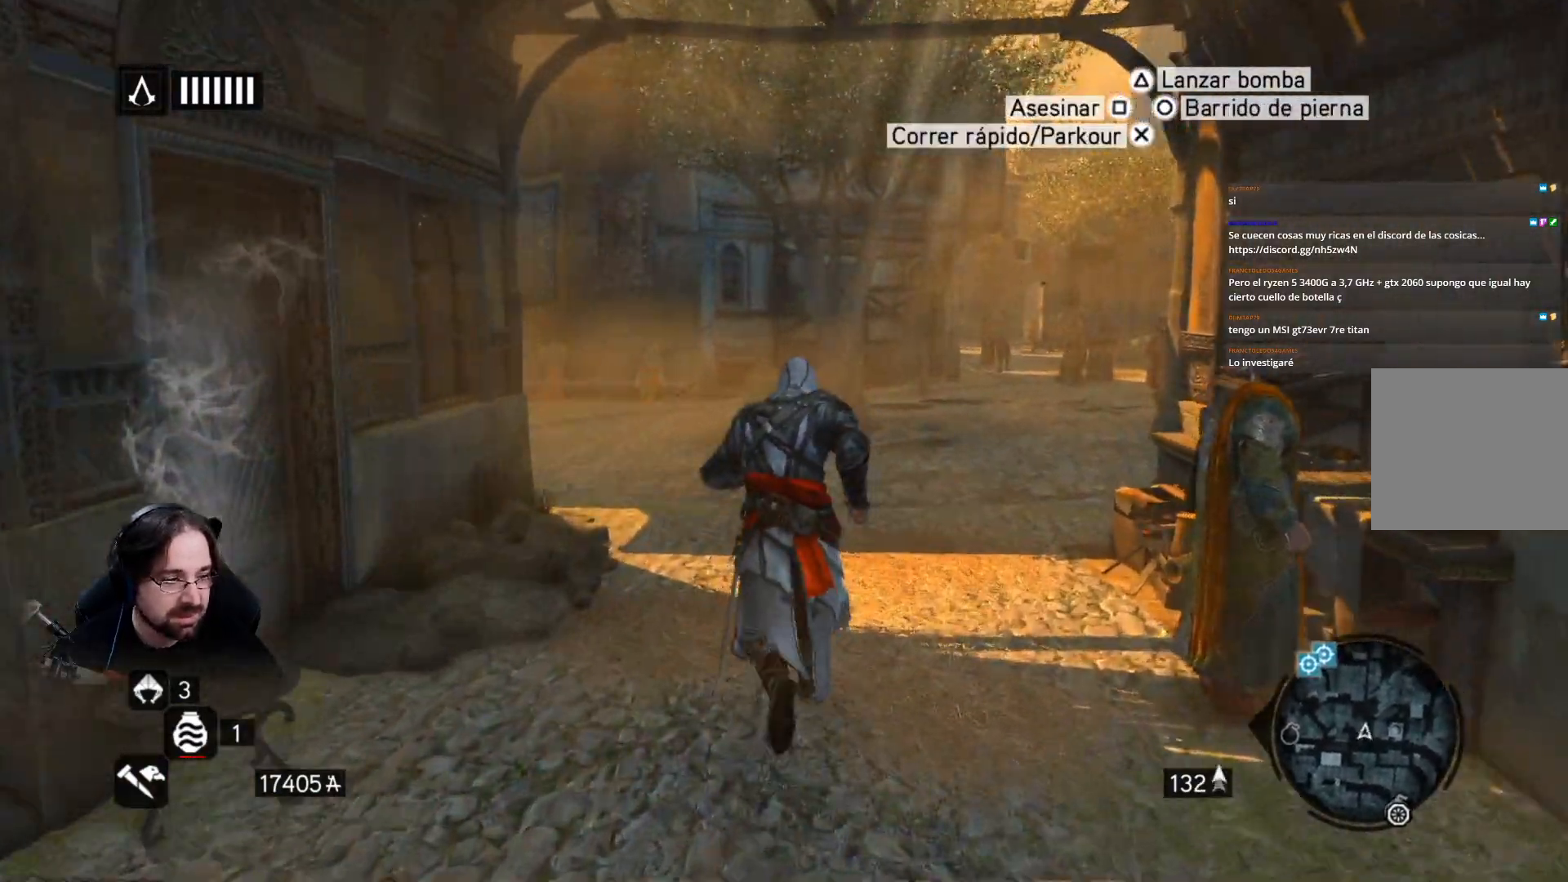
{"buttons": ["R2"], "left_stick": "up", "right_stick": "down-left", "events": [[167, "right_stick", "center"], [500, "right_stick", "down-left"]]}
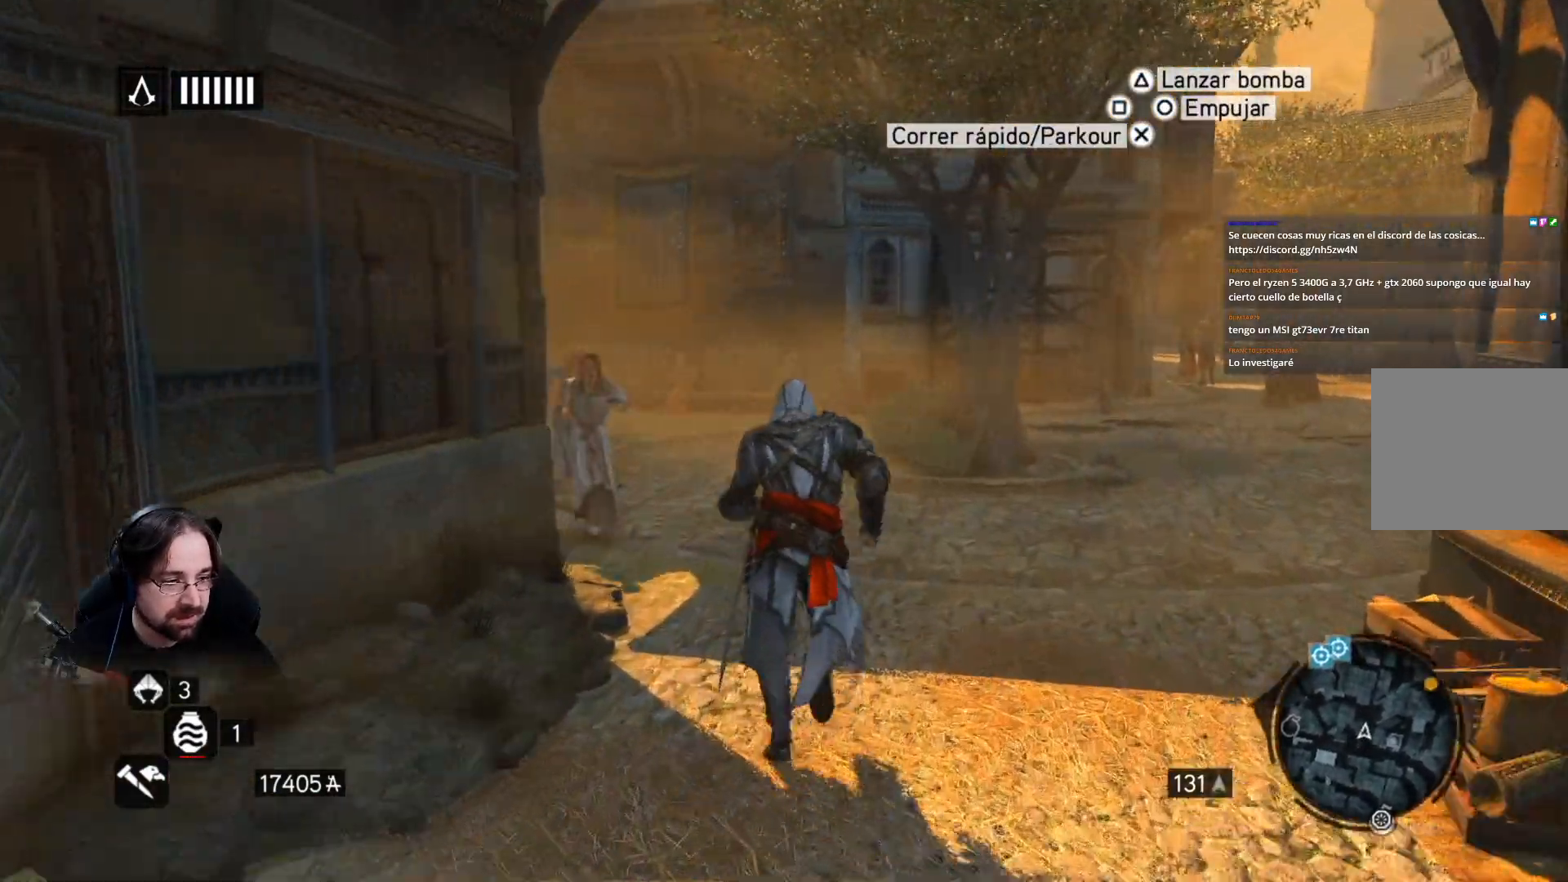
{"buttons": ["R2"], "left_stick": "up-right", "right_stick": "center", "events": [[100, "right_stick", "left"], [200, "left_stick", "up-right"], [367, "right_stick", "center"]]}